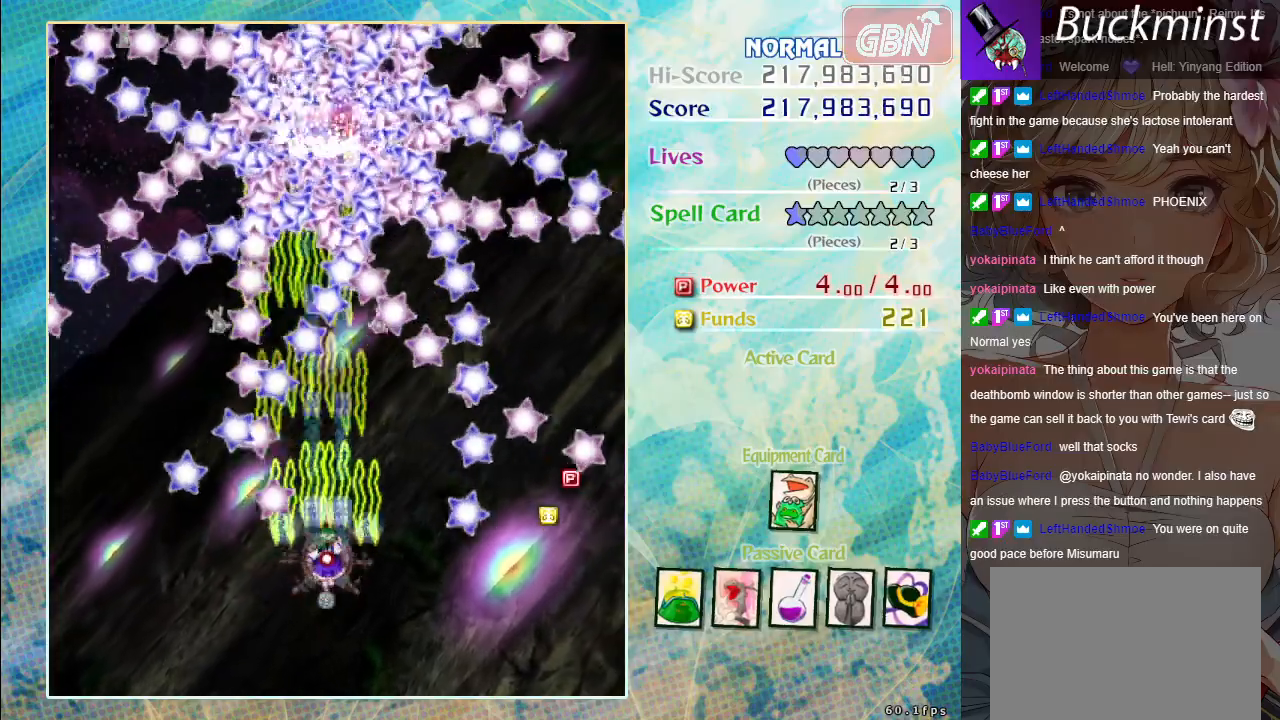
Gameplay with a controller (Xbox layout); each line is a JSON object with the inputs held at the frame after it. "events" lists button and stick changes between this image and that frame as [ms after this image, input, new state], when the widget could be followed in between. Not read: right_stick.
{"buttons": ["A", "X"], "left_stick": "center", "events": []}
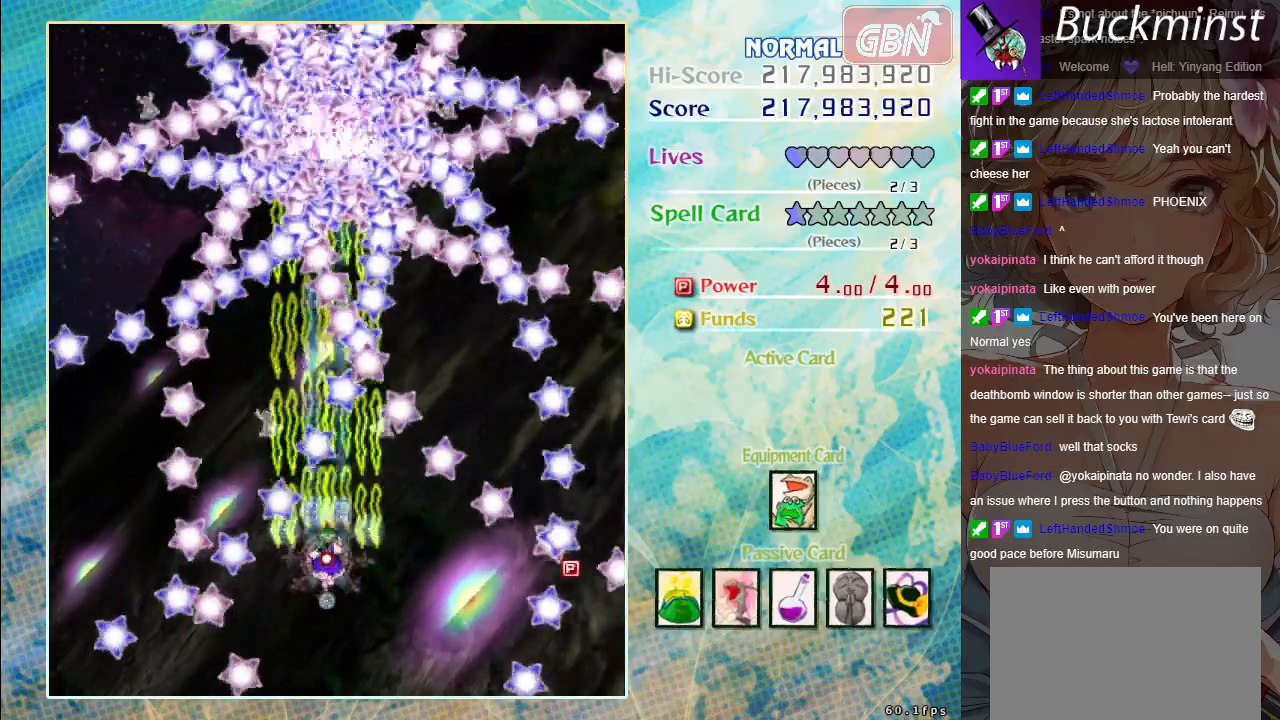
{"buttons": ["A"], "left_stick": "left", "events": [[33, "left_stick", "down-right"], [267, "left_stick", "center"], [367, "left_stick", "left"], [383, "X", "up"]]}
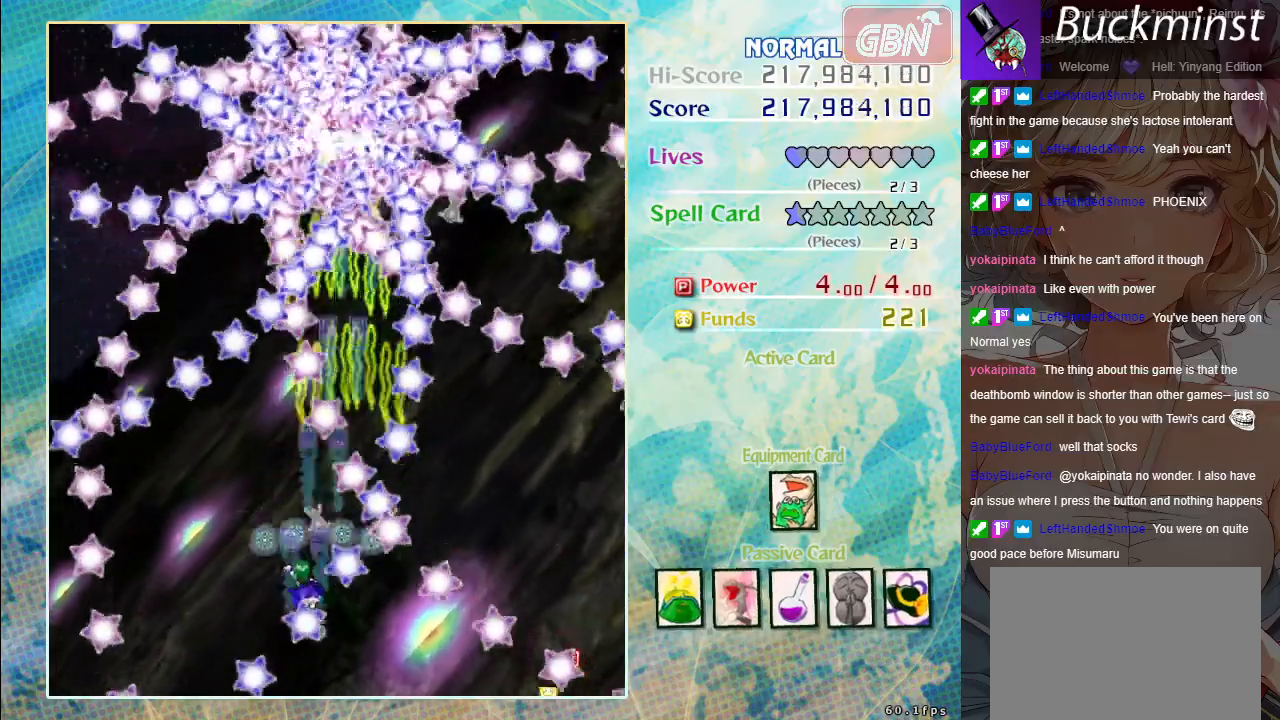
{"buttons": ["A", "X"], "left_stick": "center", "events": [[17, "left_stick", "up-left"], [83, "X", "down"], [200, "left_stick", "down"], [467, "left_stick", "center"]]}
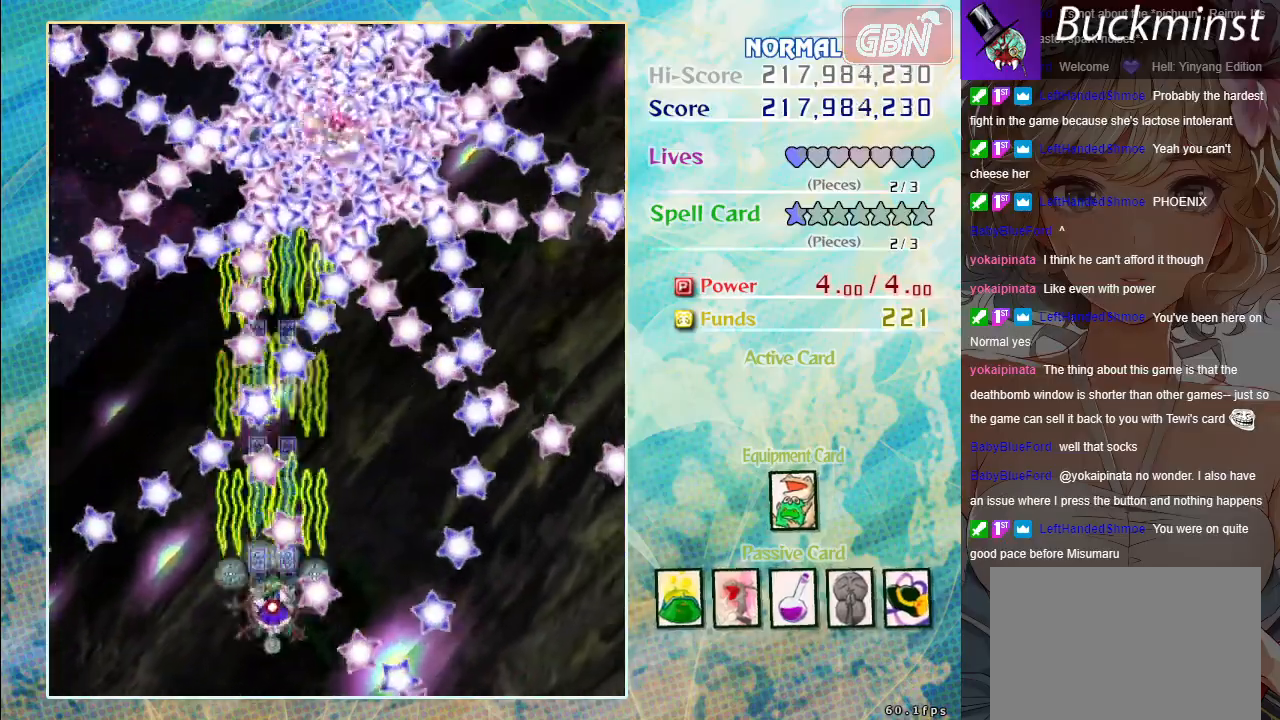
{"buttons": ["A", "X"], "left_stick": "up", "events": [[83, "left_stick", "right"], [183, "X", "up"], [317, "X", "down"], [383, "left_stick", "up"]]}
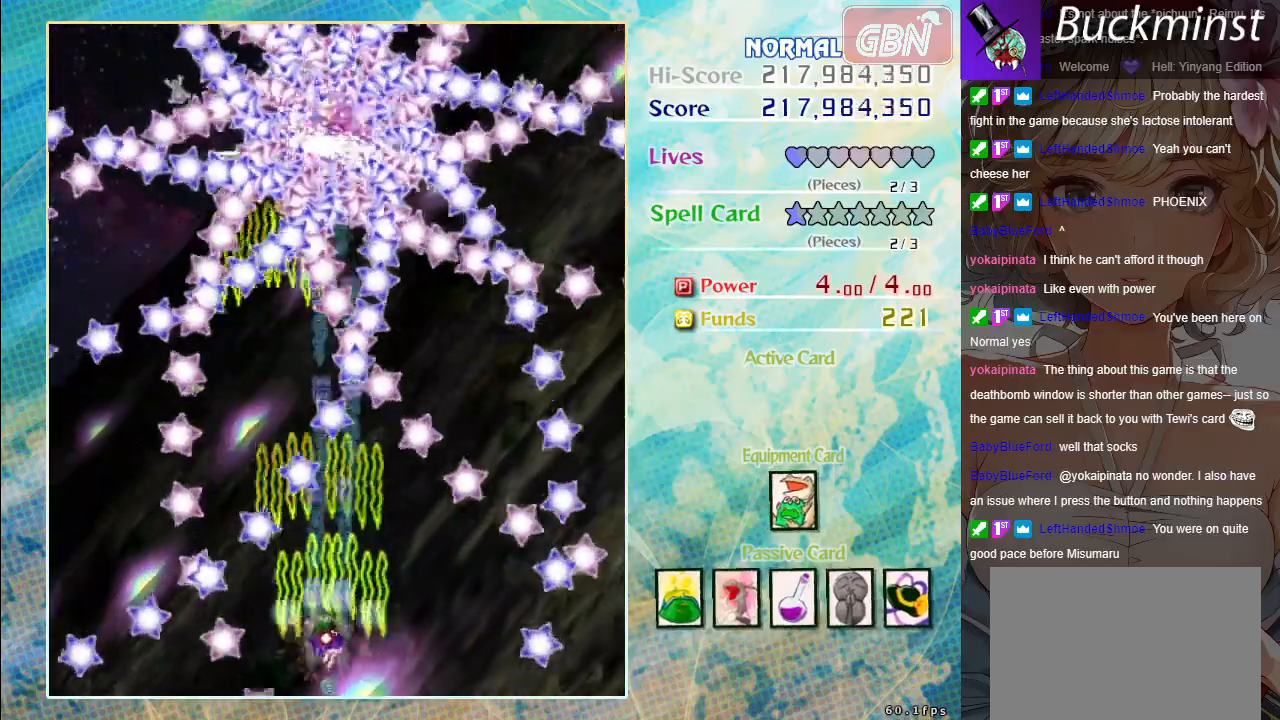
{"buttons": ["A", "X"], "left_stick": "right", "events": [[83, "left_stick", "center"], [367, "left_stick", "right"]]}
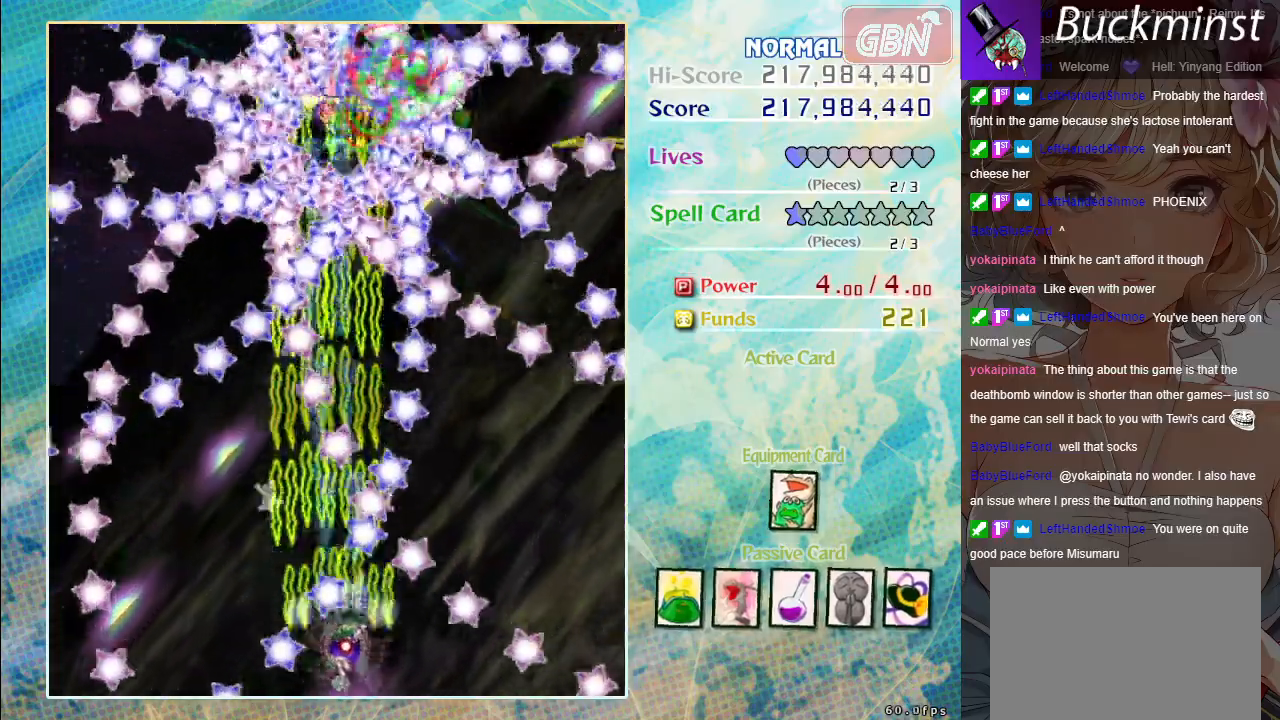
{"buttons": ["A", "X"], "left_stick": "down-left", "events": [[117, "left_stick", "up-left"], [183, "X", "up"], [267, "left_stick", "left"], [333, "X", "down"], [383, "left_stick", "down-left"]]}
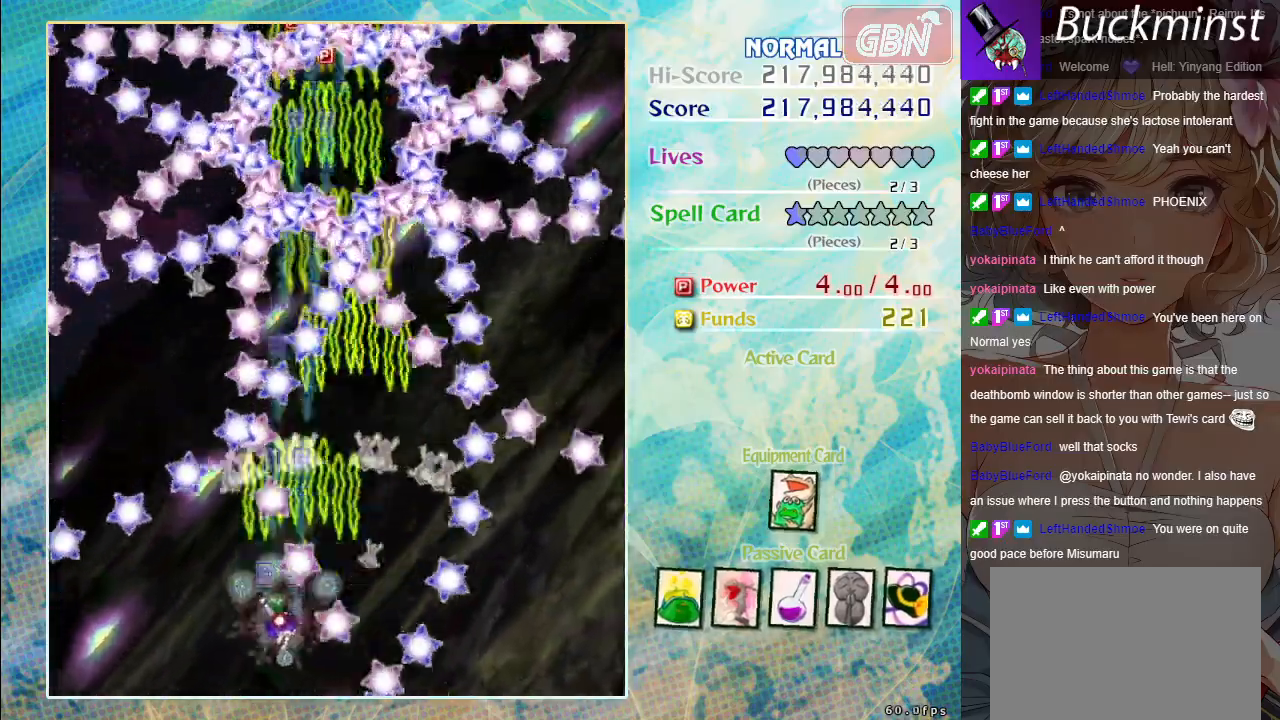
{"buttons": ["A", "X"], "left_stick": "center", "events": [[33, "left_stick", "down-right"], [283, "X", "up"], [467, "left_stick", "center"], [500, "X", "down"]]}
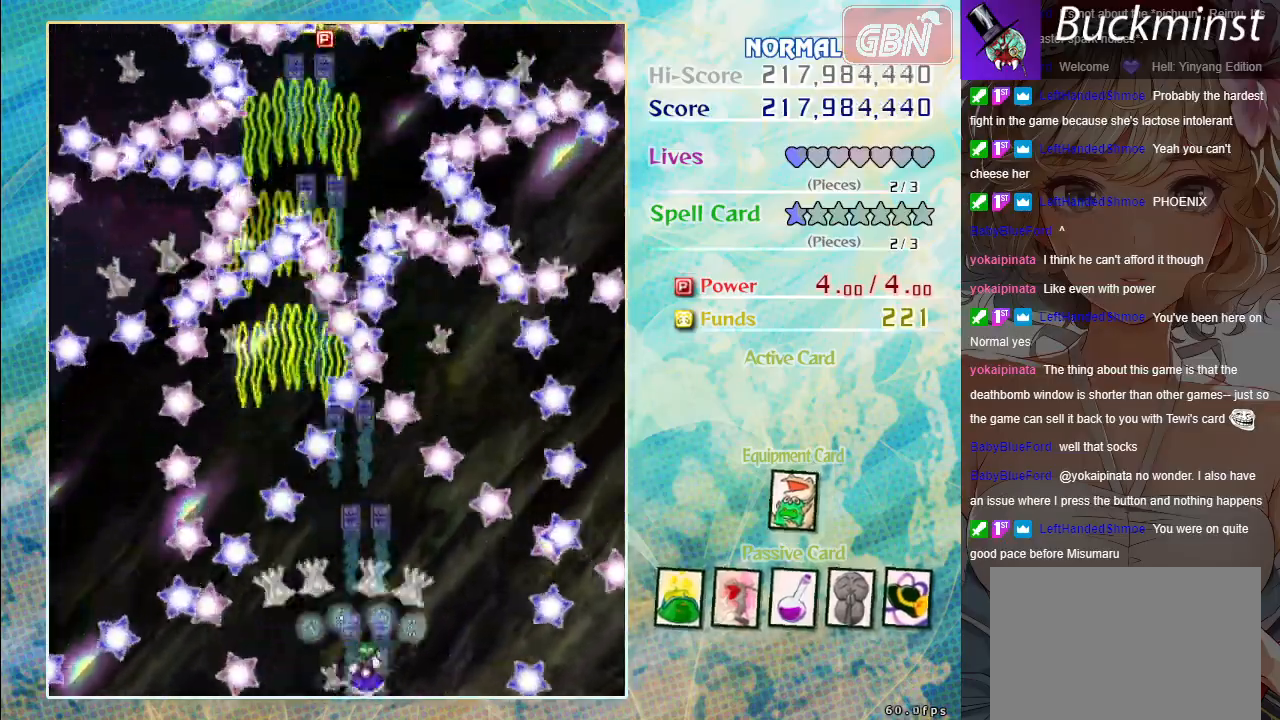
{"buttons": ["A", "X"], "left_stick": "center", "events": []}
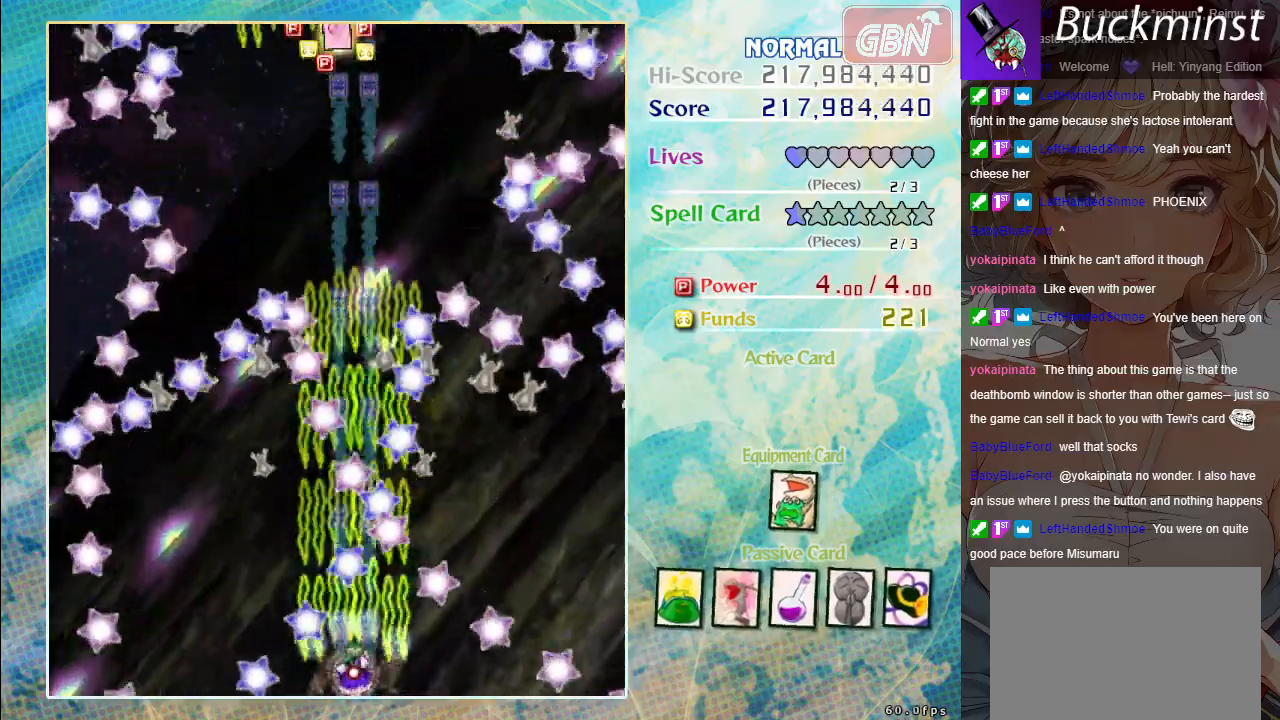
{"buttons": ["A", "X"], "left_stick": "left", "events": [[100, "left_stick", "left"], [167, "X", "up"], [250, "X", "down"], [350, "left_stick", "center"], [467, "left_stick", "left"]]}
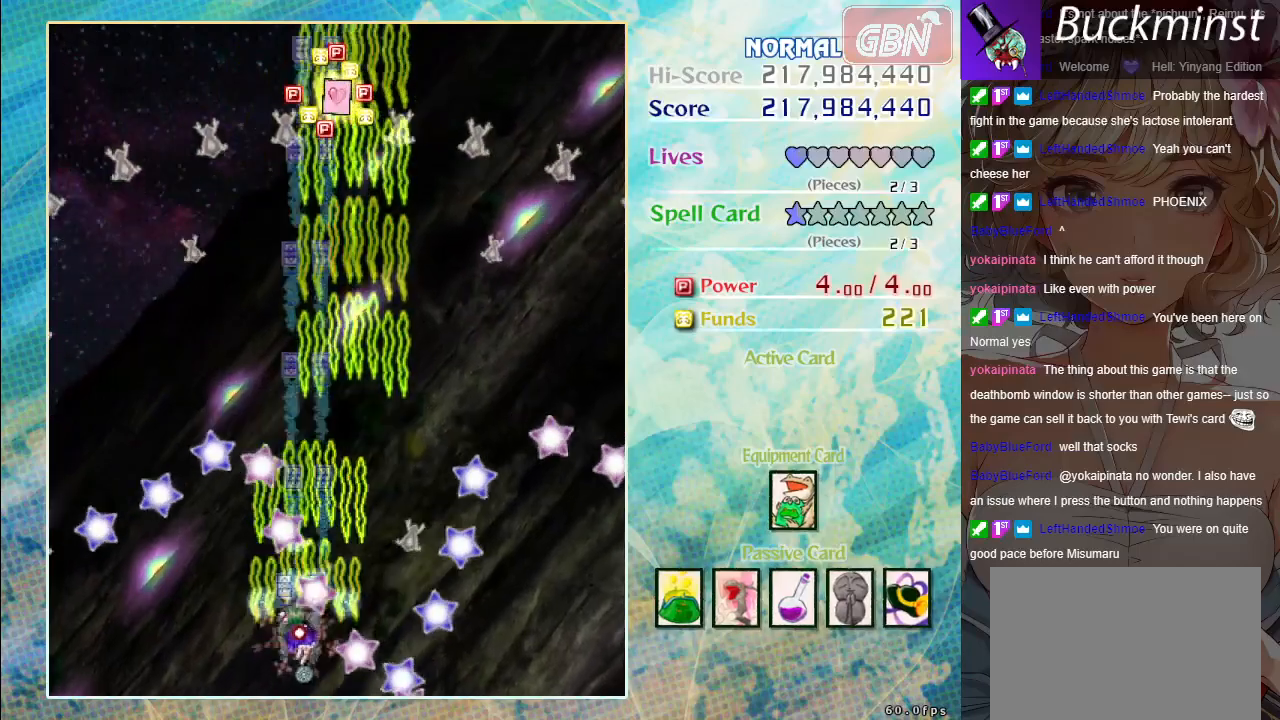
{"buttons": ["A"], "left_stick": "up", "events": [[117, "left_stick", "down"], [167, "left_stick", "center"], [250, "left_stick", "down-right"], [300, "left_stick", "right"], [317, "X", "up"], [500, "left_stick", "up"]]}
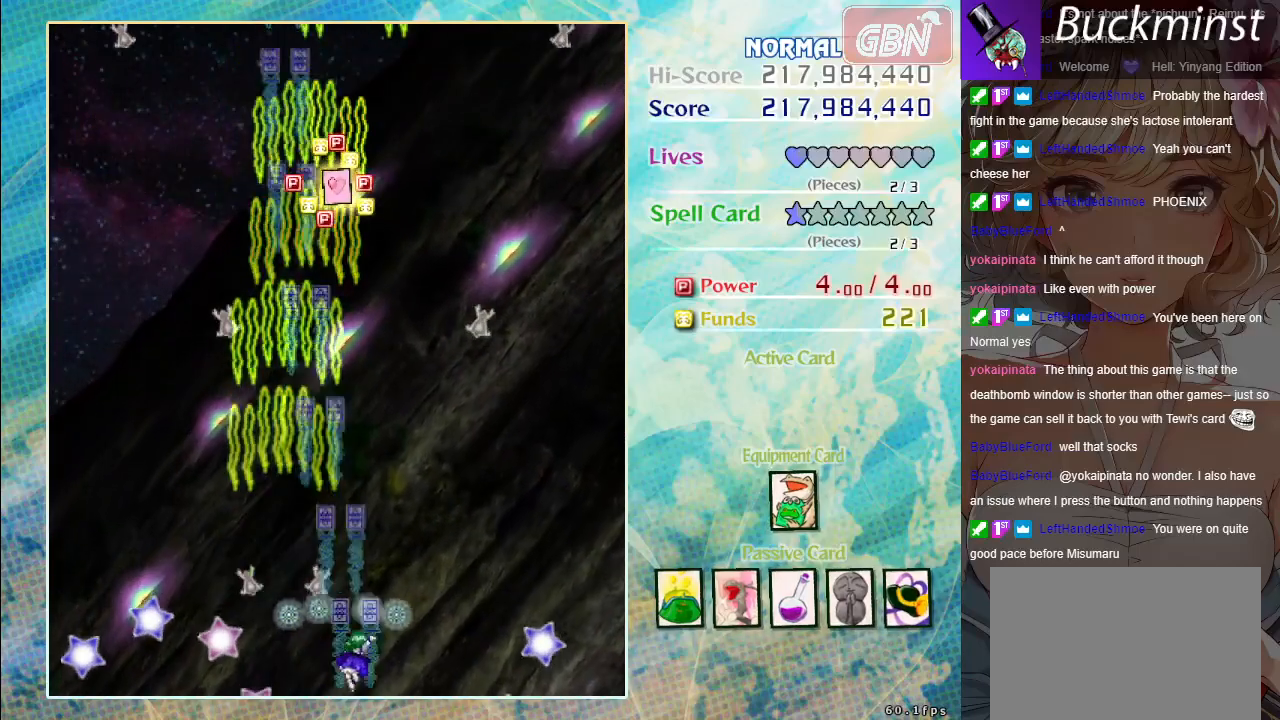
{"buttons": ["A"], "left_stick": "up", "events": [[83, "X", "down"], [417, "X", "up"]]}
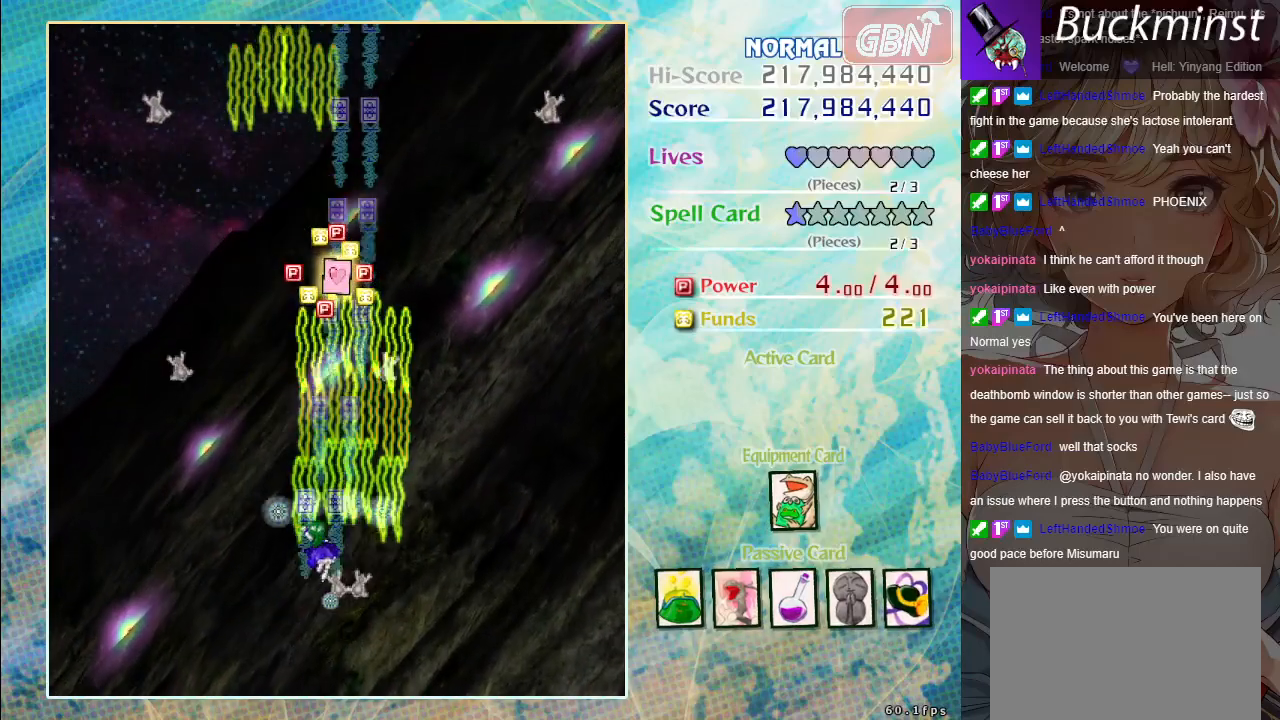
{"buttons": ["A"], "left_stick": "up-right", "events": [[467, "left_stick", "up-right"]]}
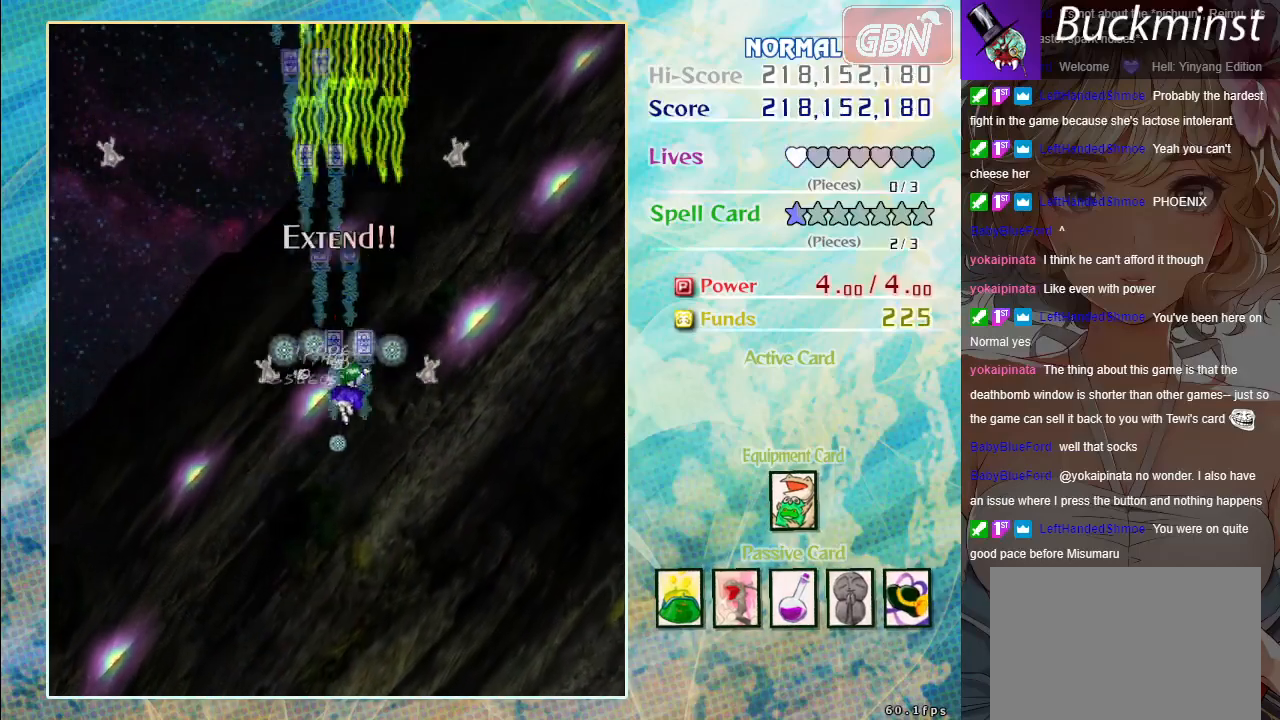
{"buttons": ["A"], "left_stick": "down", "events": [[133, "left_stick", "down-left"], [317, "left_stick", "down"]]}
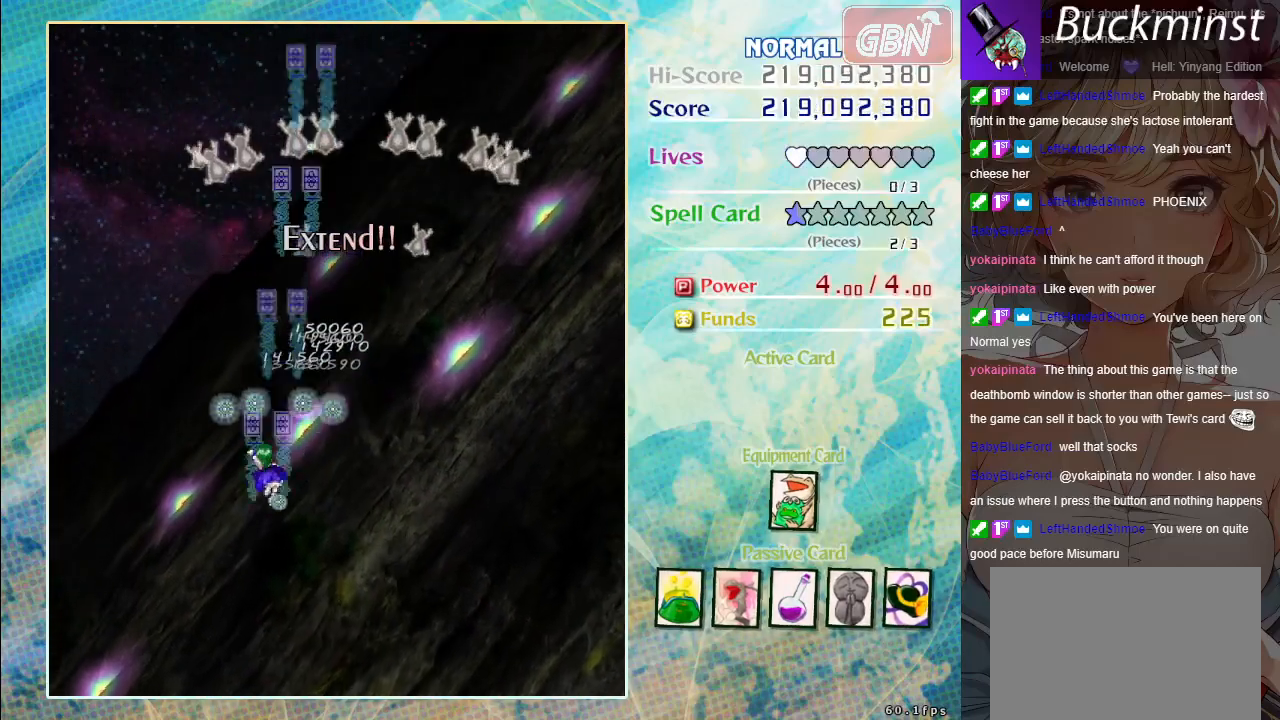
{"buttons": ["A"], "left_stick": "center", "events": [[333, "left_stick", "center"]]}
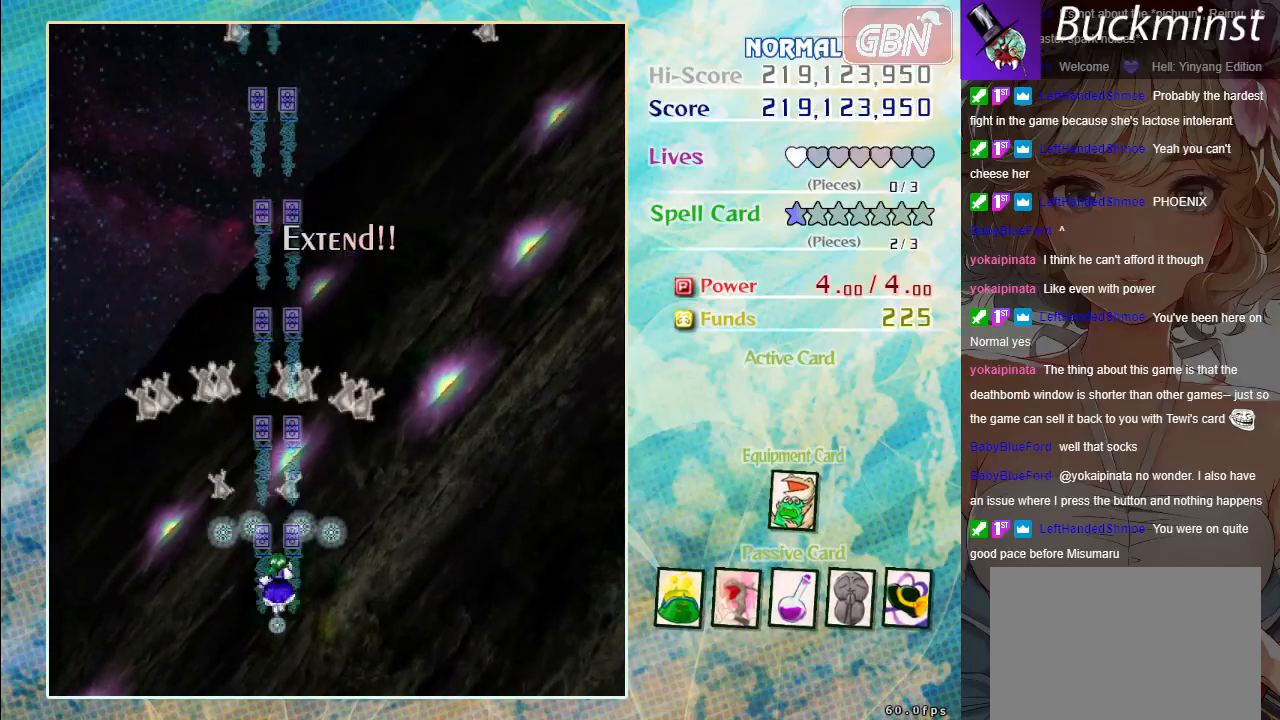
{"buttons": ["A"], "left_stick": "center", "events": []}
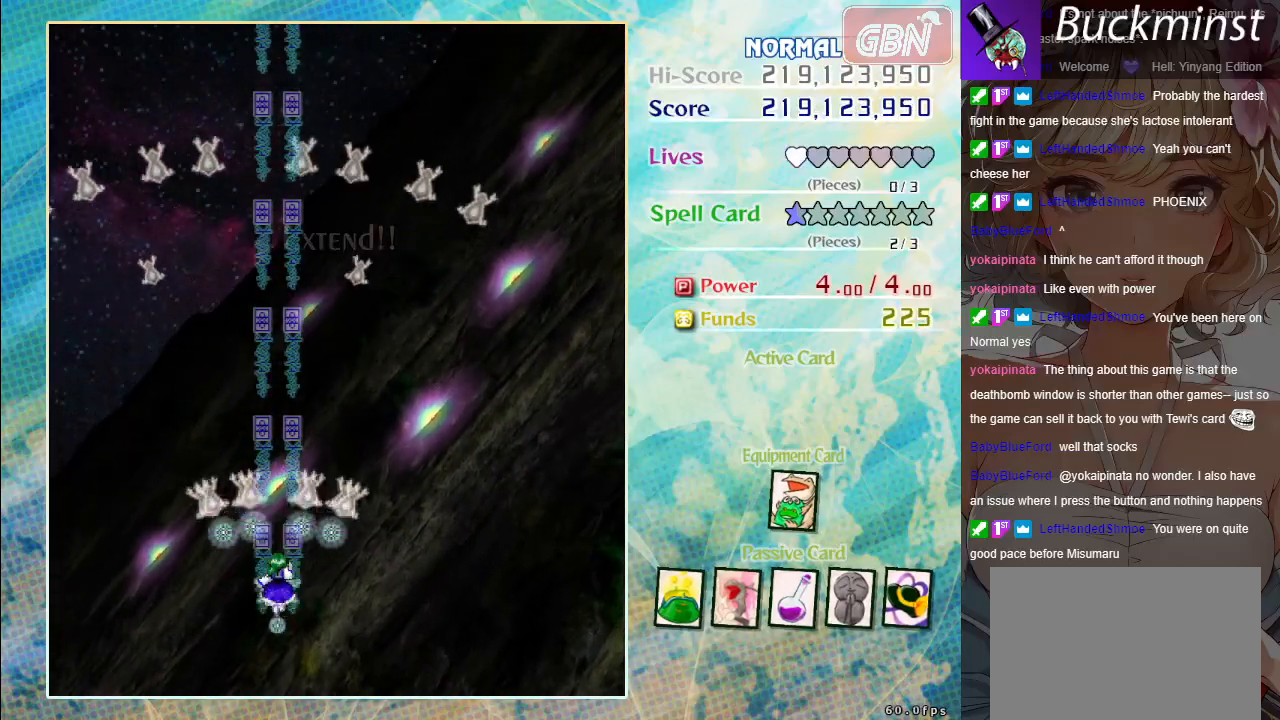
{"buttons": ["A"], "left_stick": "center", "events": [[100, "left_stick", "down-right"], [300, "left_stick", "center"]]}
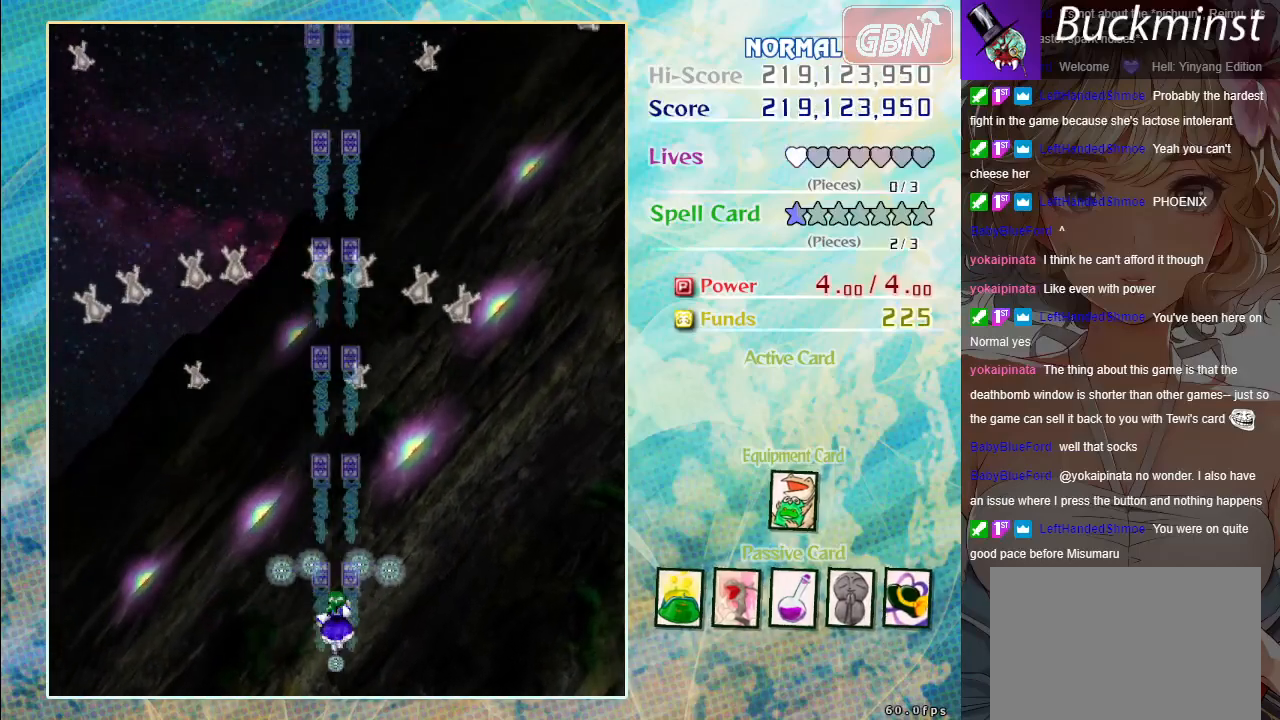
{"buttons": ["A"], "left_stick": "center", "events": []}
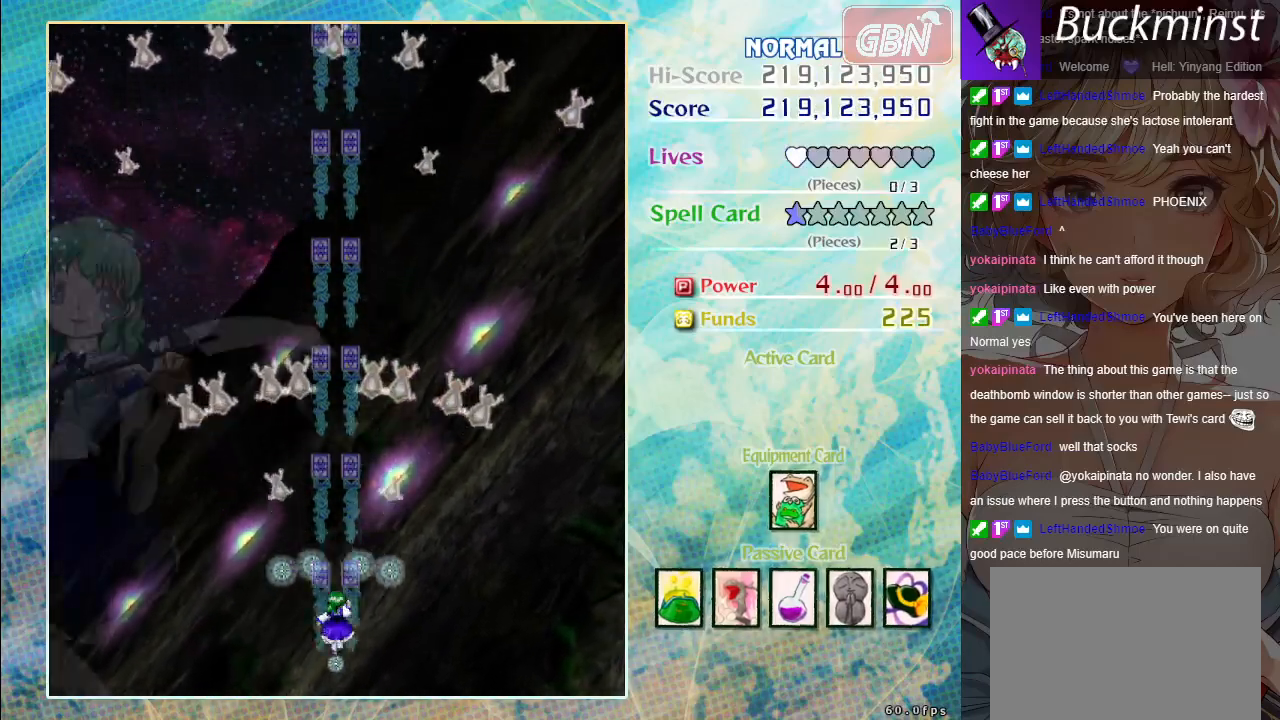
{"buttons": ["A"], "left_stick": "center", "events": []}
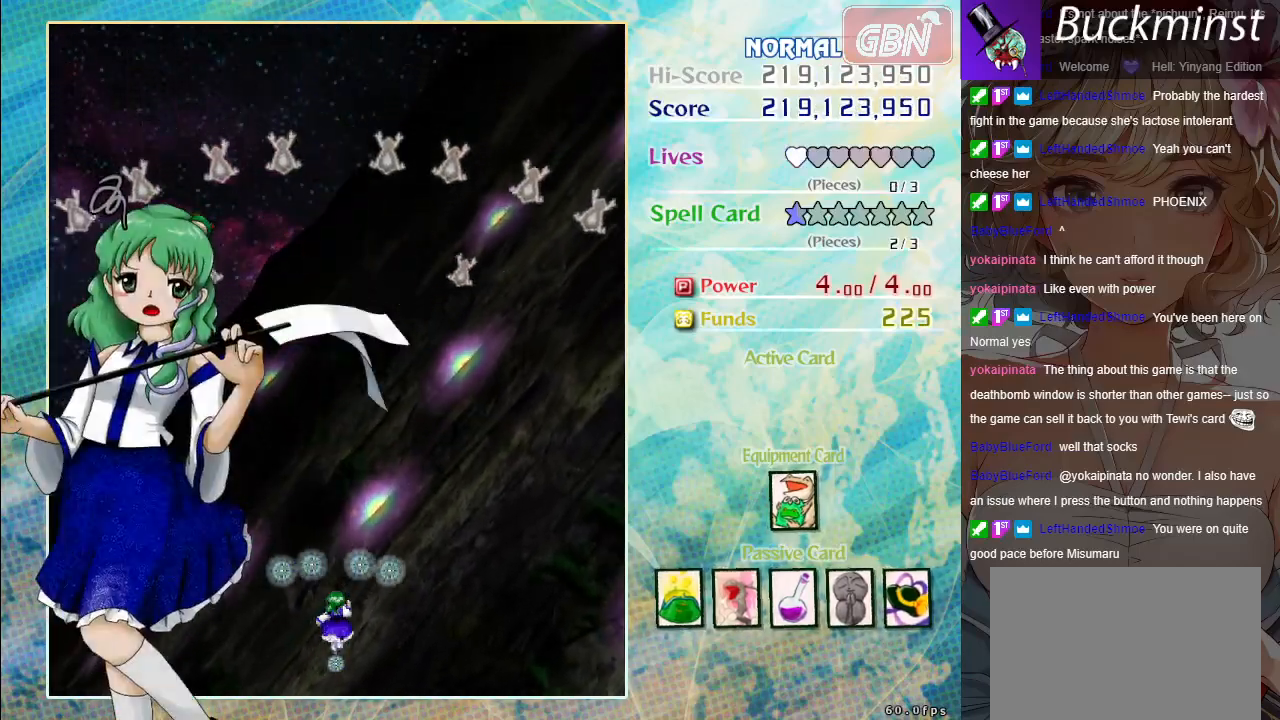
{"buttons": [], "left_stick": "center", "events": [[33, "A", "up"]]}
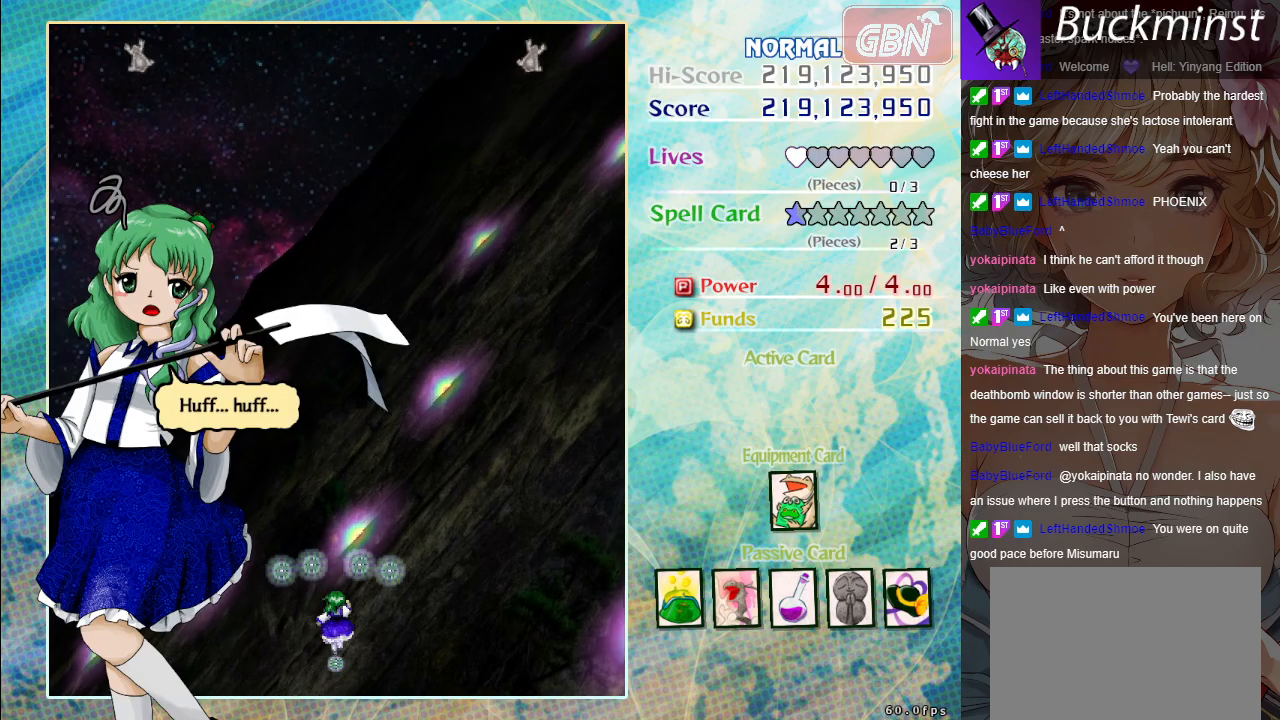
{"buttons": [], "left_stick": "center", "events": [[50, "A", "down"], [117, "A", "up"], [217, "A", "down"], [317, "A", "up"]]}
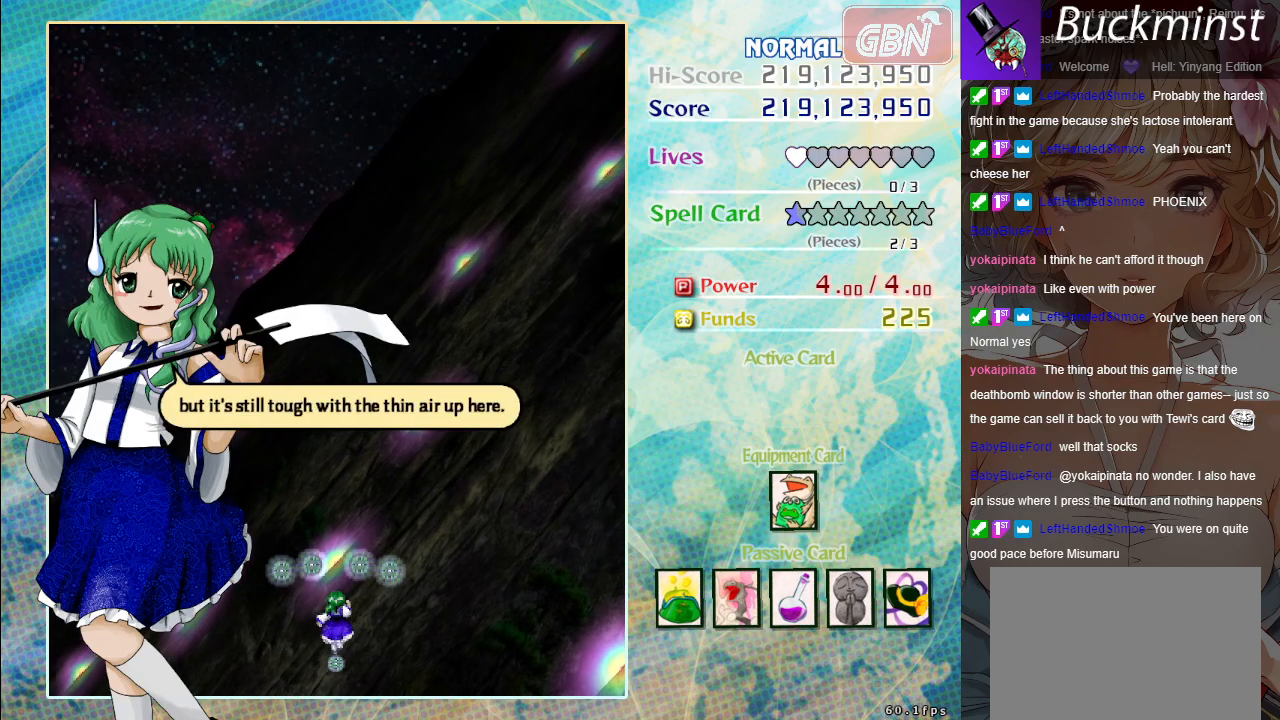
{"buttons": [], "left_stick": "center", "events": [[50, "A", "down"], [117, "A", "up"], [250, "A", "down"], [283, "A", "up"]]}
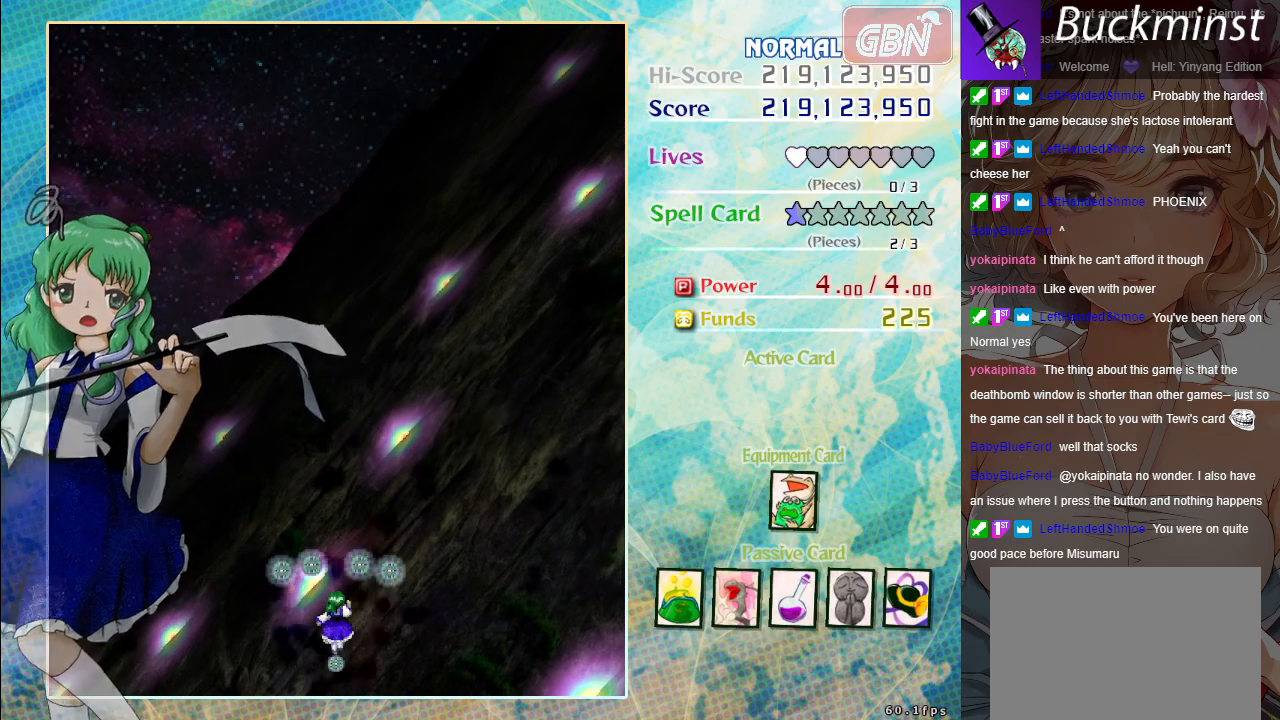
{"buttons": [], "left_stick": "center", "events": []}
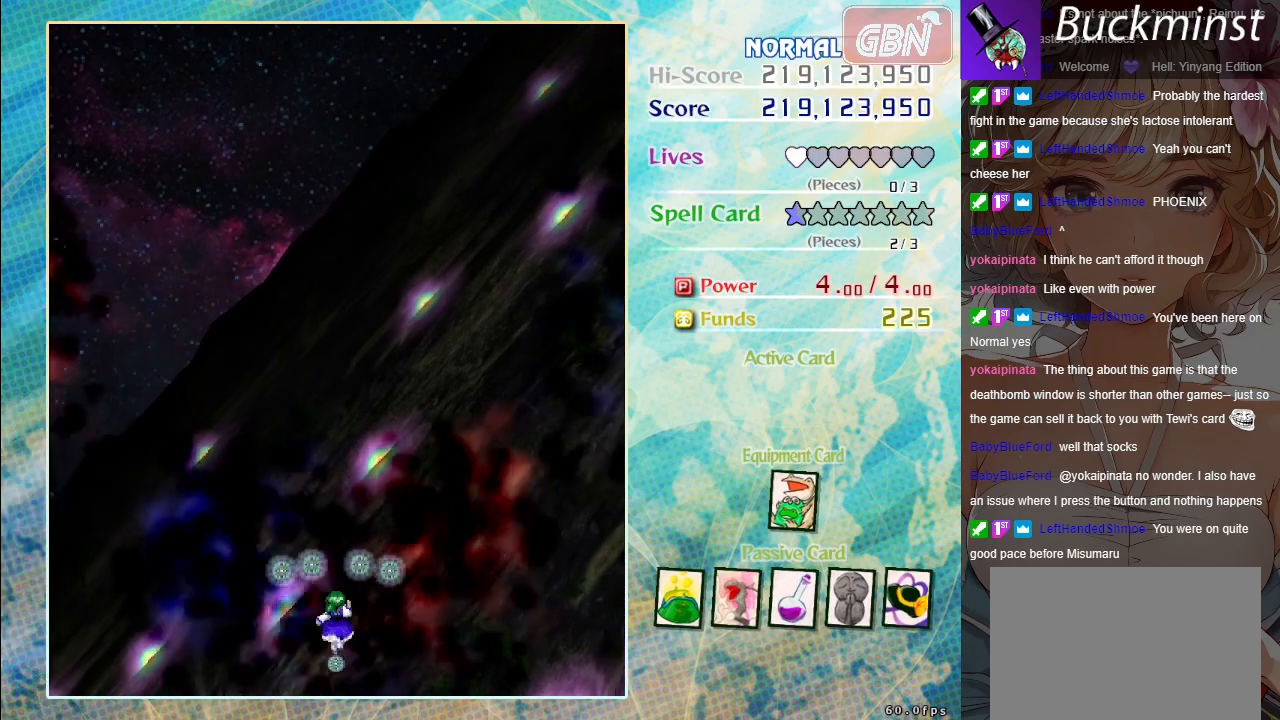
{"buttons": [], "left_stick": "center", "events": []}
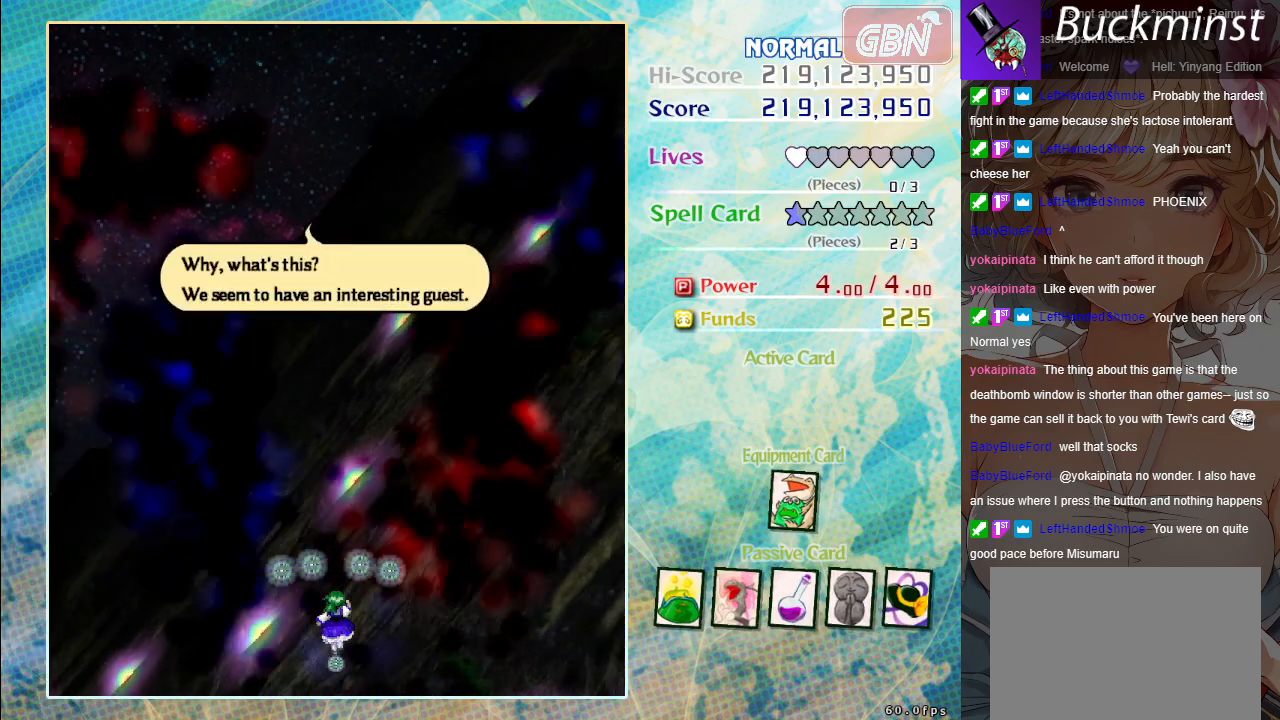
{"buttons": ["A"], "left_stick": "center", "events": [[467, "A", "down"]]}
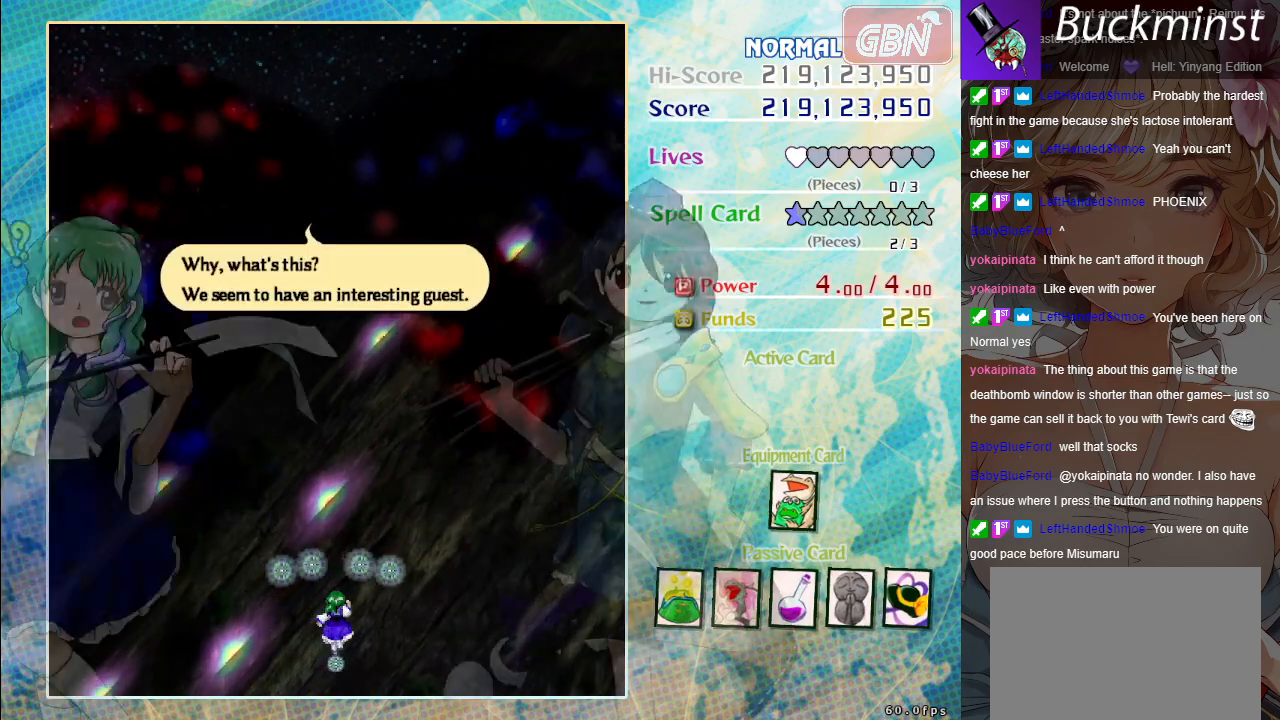
{"buttons": ["A"], "left_stick": "center", "events": [[33, "A", "up"], [133, "A", "down"], [217, "A", "up"], [317, "A", "down"], [383, "A", "up"], [483, "A", "down"]]}
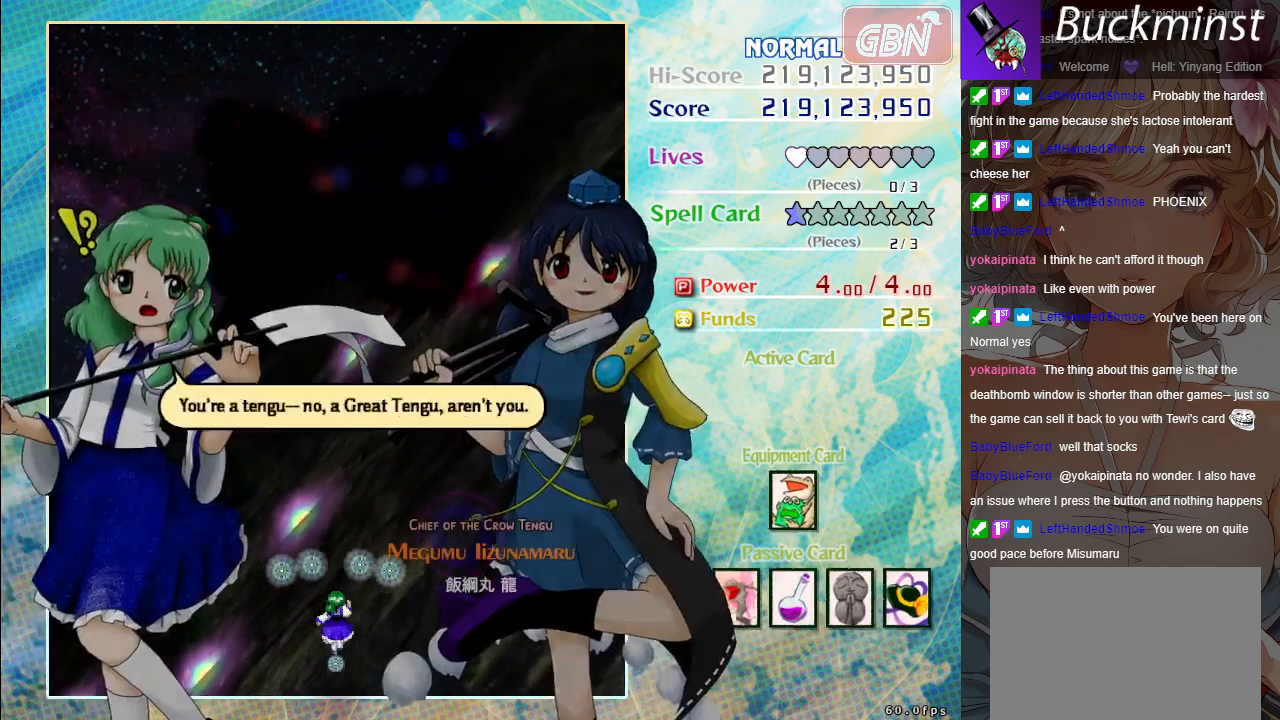
{"buttons": [], "left_stick": "center", "events": [[50, "A", "up"], [150, "A", "down"], [233, "A", "up"], [333, "A", "down"], [400, "A", "up"]]}
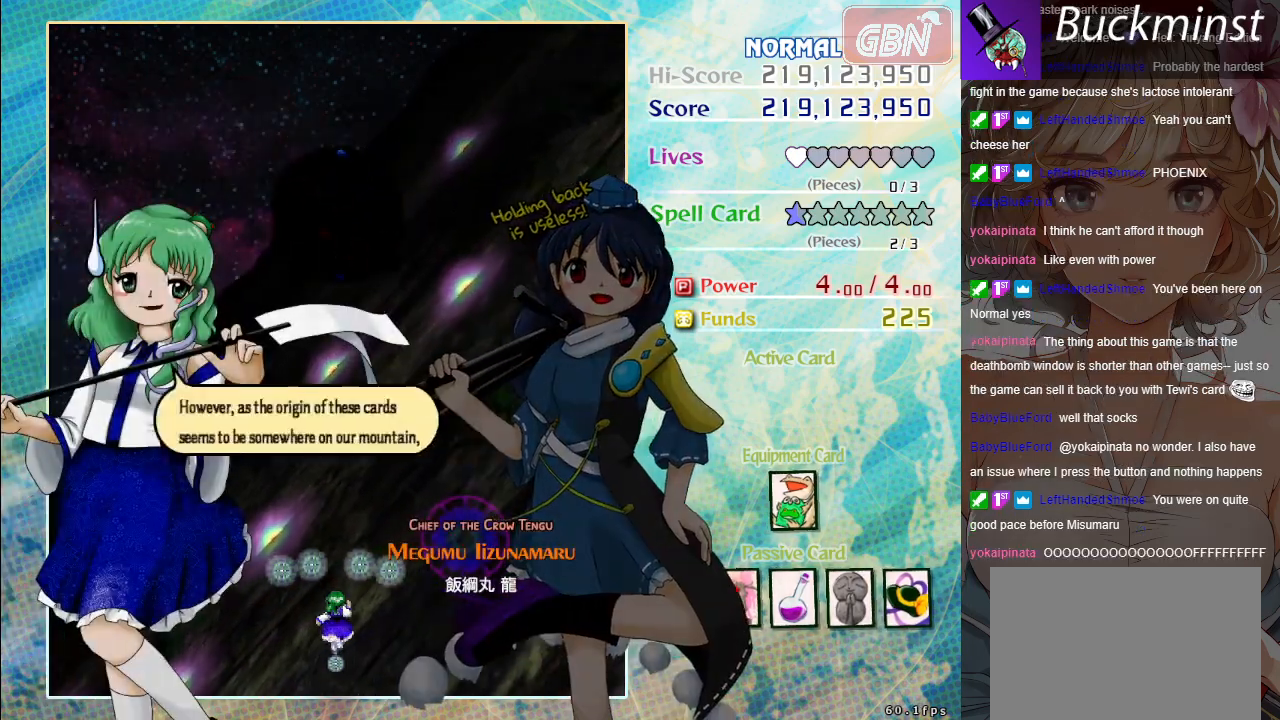
{"buttons": [], "left_stick": "center", "events": [[17, "A", "down"], [100, "A", "up"], [183, "A", "down"], [250, "A", "up"], [350, "A", "down"], [433, "A", "up"]]}
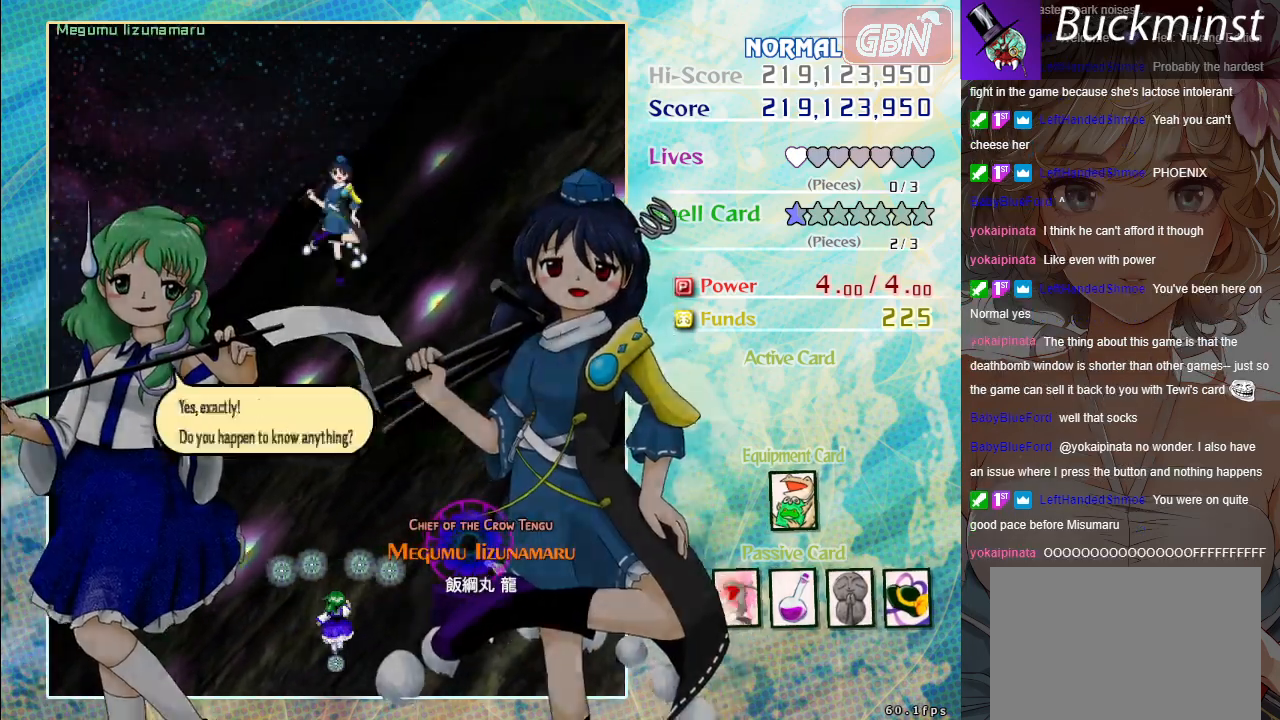
{"buttons": [], "left_stick": "center", "events": [[17, "A", "down"], [117, "A", "up"], [217, "A", "down"], [283, "A", "up"], [383, "A", "down"], [467, "A", "up"]]}
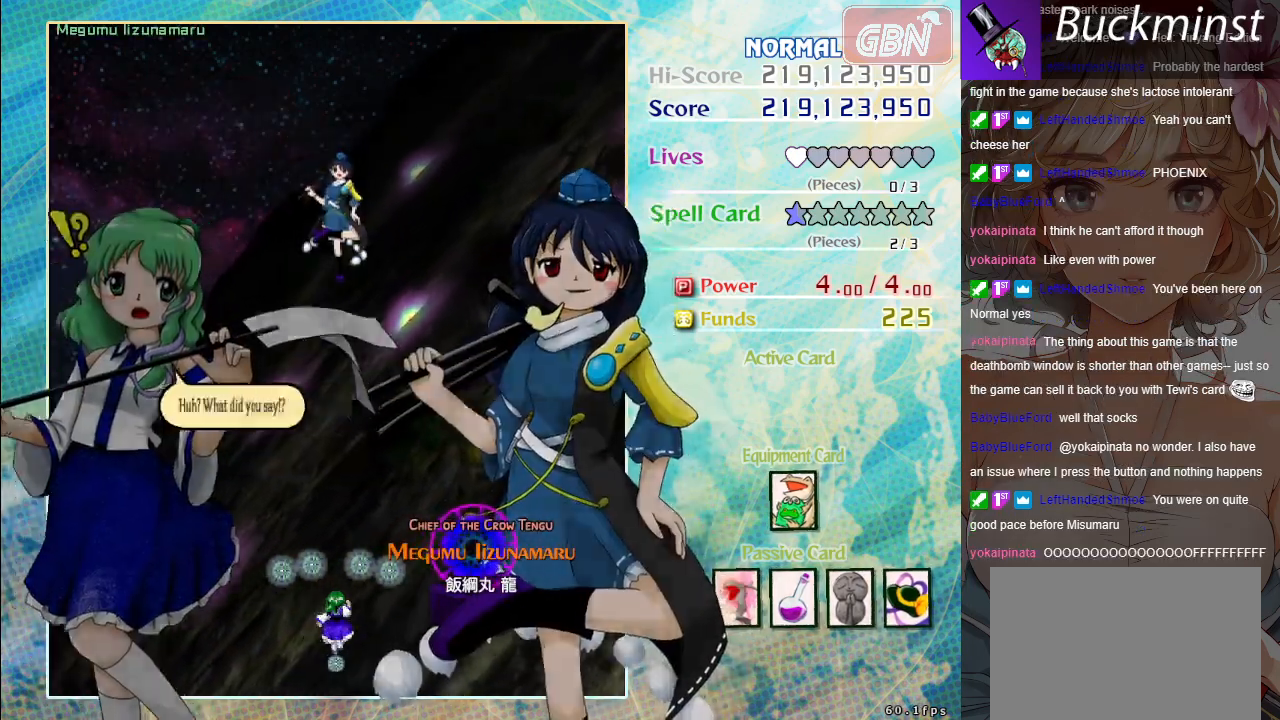
{"buttons": ["A"], "left_stick": "center", "events": [[67, "A", "down"], [150, "A", "up"], [250, "A", "down"], [350, "A", "up"], [450, "A", "down"]]}
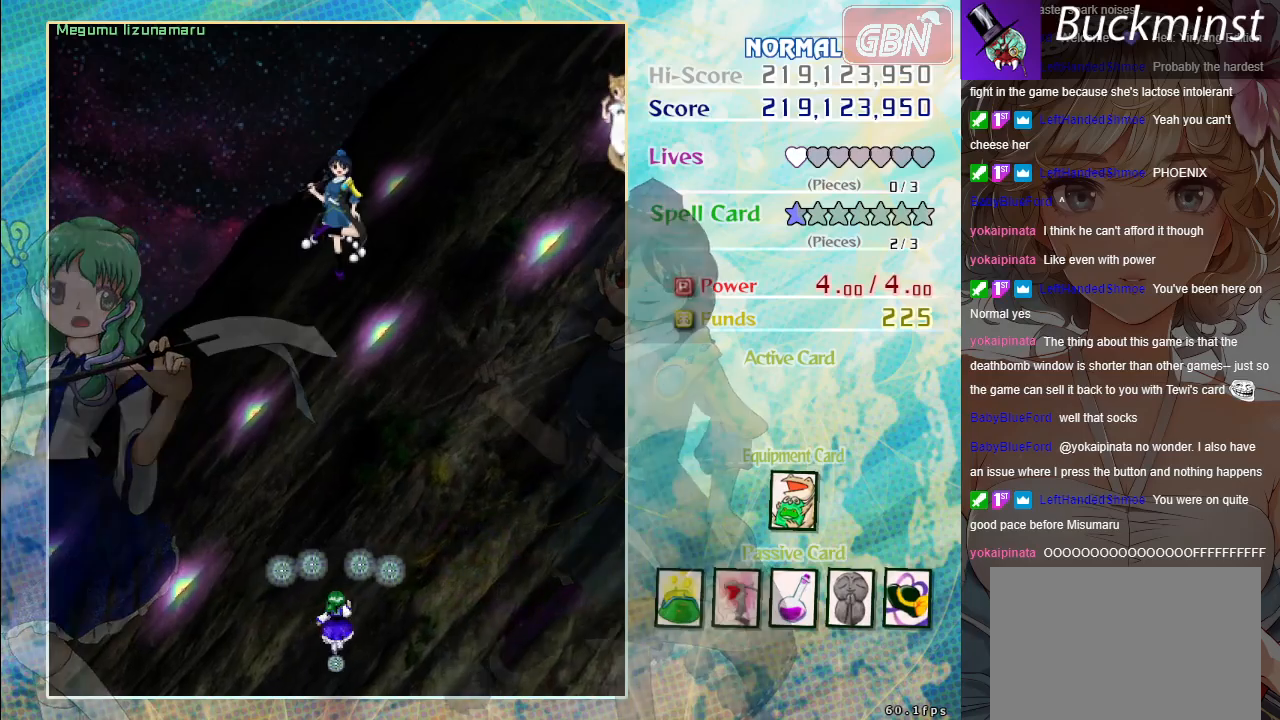
{"buttons": [], "left_stick": "center", "events": [[33, "A", "up"], [150, "A", "down"], [217, "A", "up"], [333, "A", "down"], [417, "A", "up"]]}